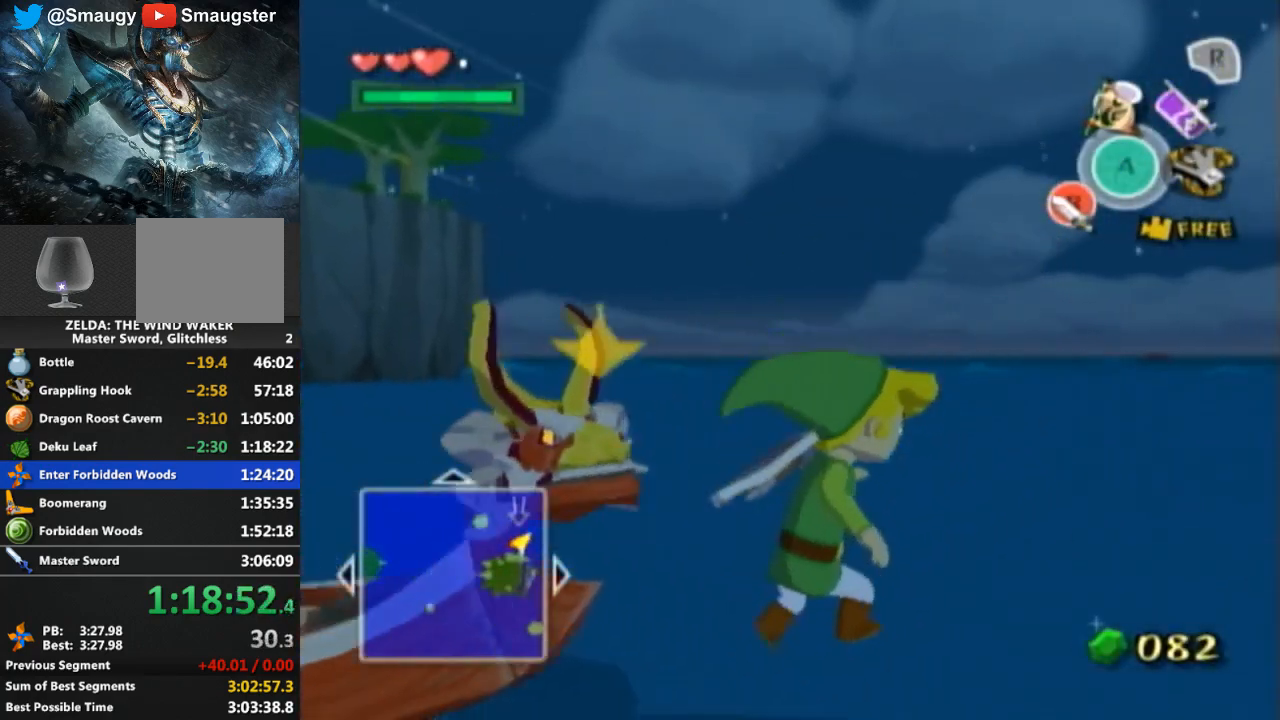
Gameplay with a controller (Nintendo layout); each line is a JSON object with the inputs held at the frame after it. "events" lists button and stick changes between this image and that frame as [ms after this image, input, new state], when the widget could be followed in between. Not read: L3 R3.
{"buttons": [], "left_stick": "up", "right_stick": "center", "events": [[33, "R1", "up"], [267, "left_stick", "up"], [333, "right_stick", "center"]]}
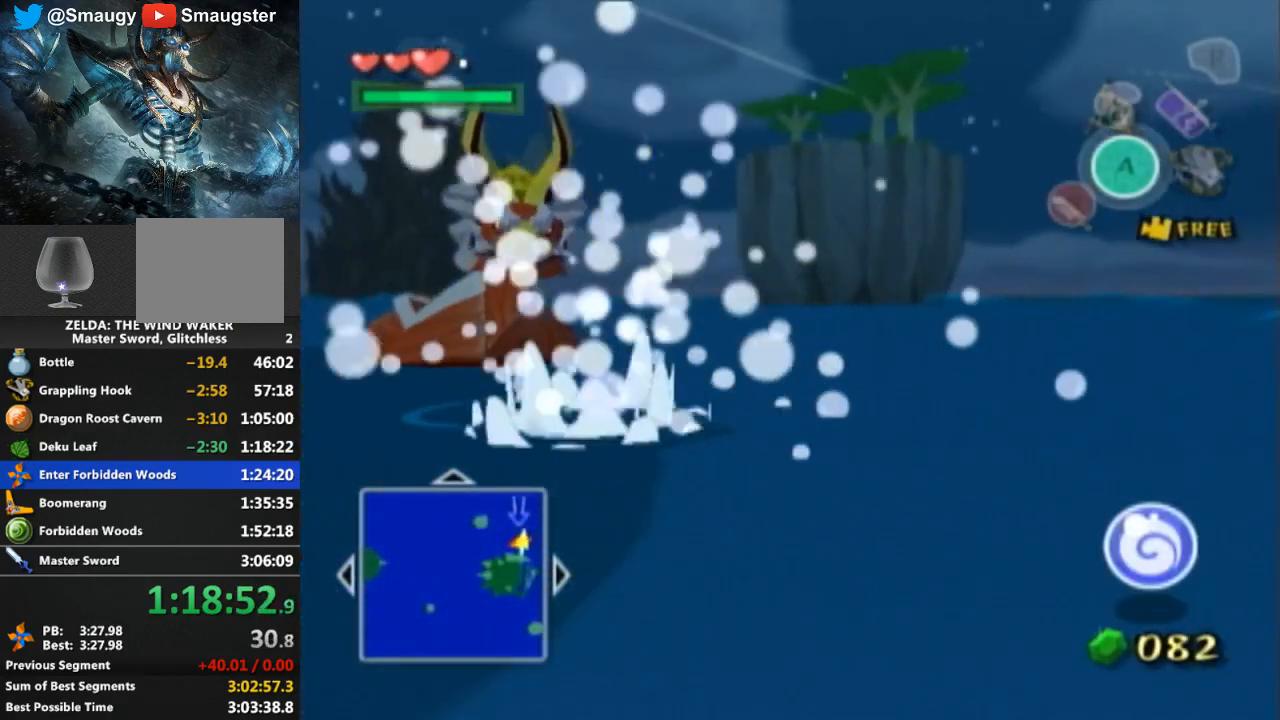
{"buttons": [], "left_stick": "up", "right_stick": "down-right", "events": [[167, "right_stick", "down-right"]]}
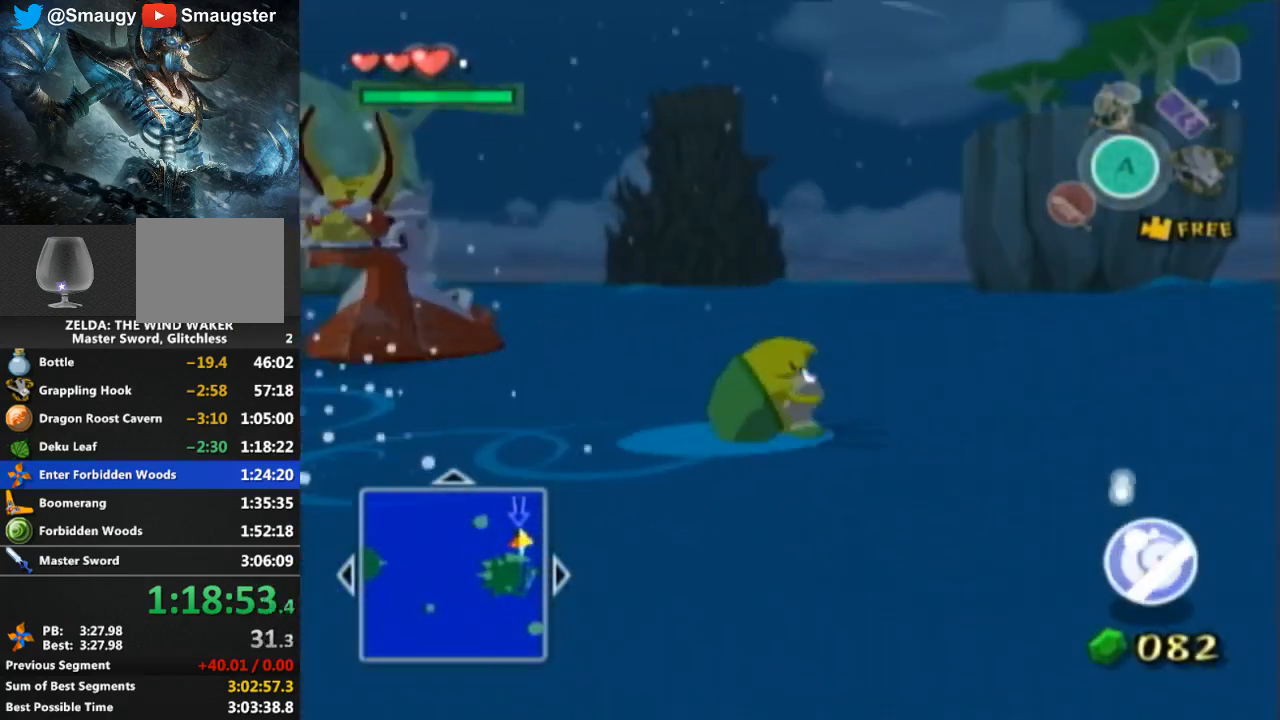
{"buttons": [], "left_stick": "up-left", "right_stick": "down-right", "events": [[100, "left_stick", "up-left"], [267, "right_stick", "center"], [433, "right_stick", "down-right"]]}
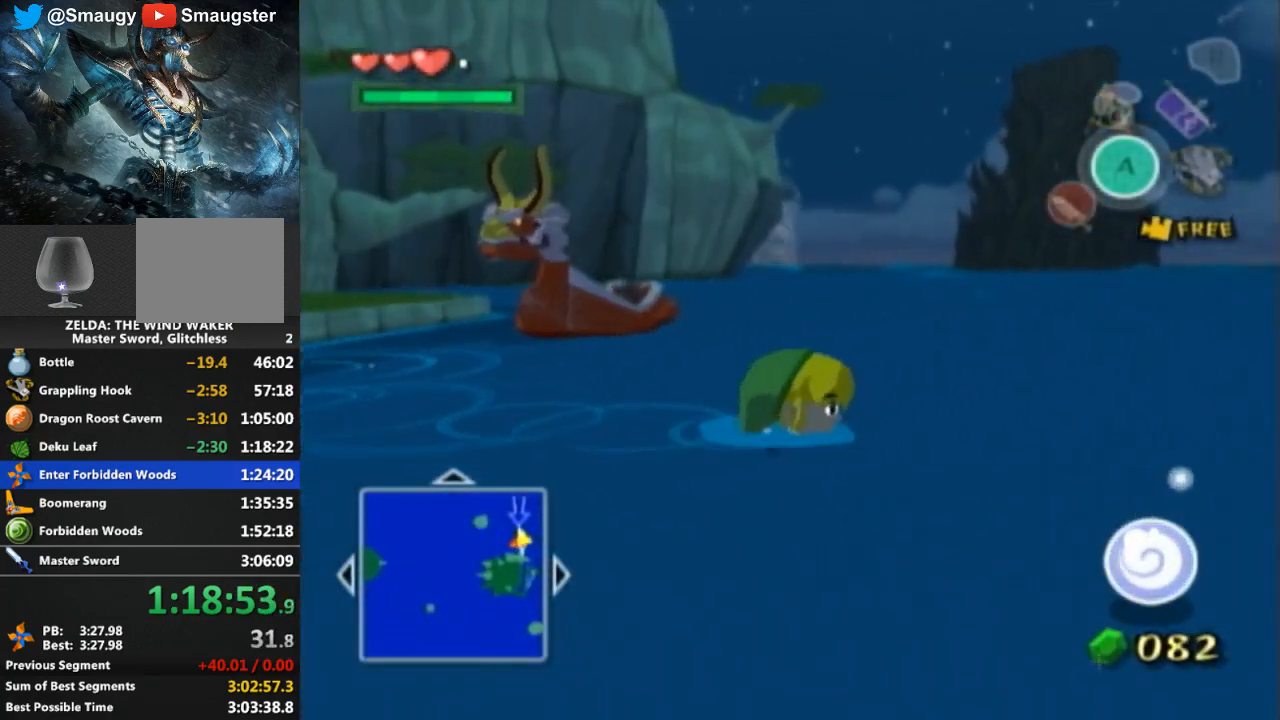
{"buttons": [], "left_stick": "up", "right_stick": "center", "events": [[233, "left_stick", "up"], [267, "right_stick", "center"]]}
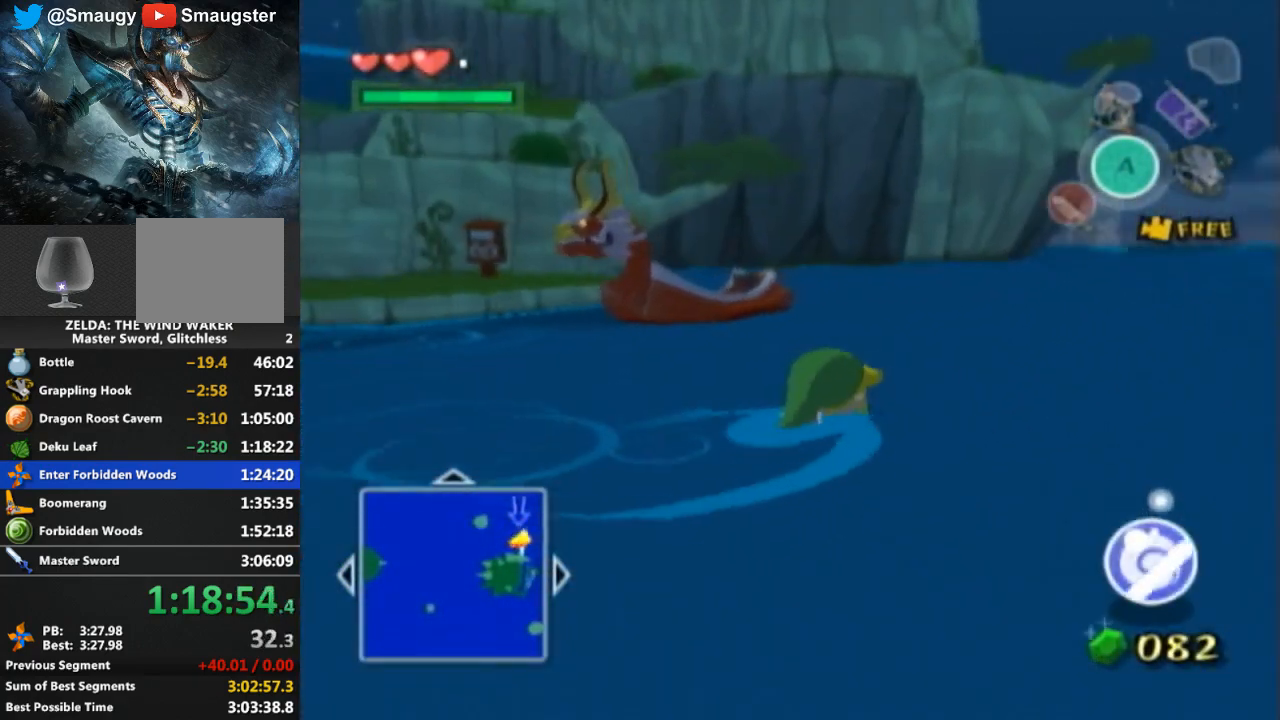
{"buttons": [], "left_stick": "up", "right_stick": "center", "events": [[233, "right_stick", "down-right"], [467, "right_stick", "center"]]}
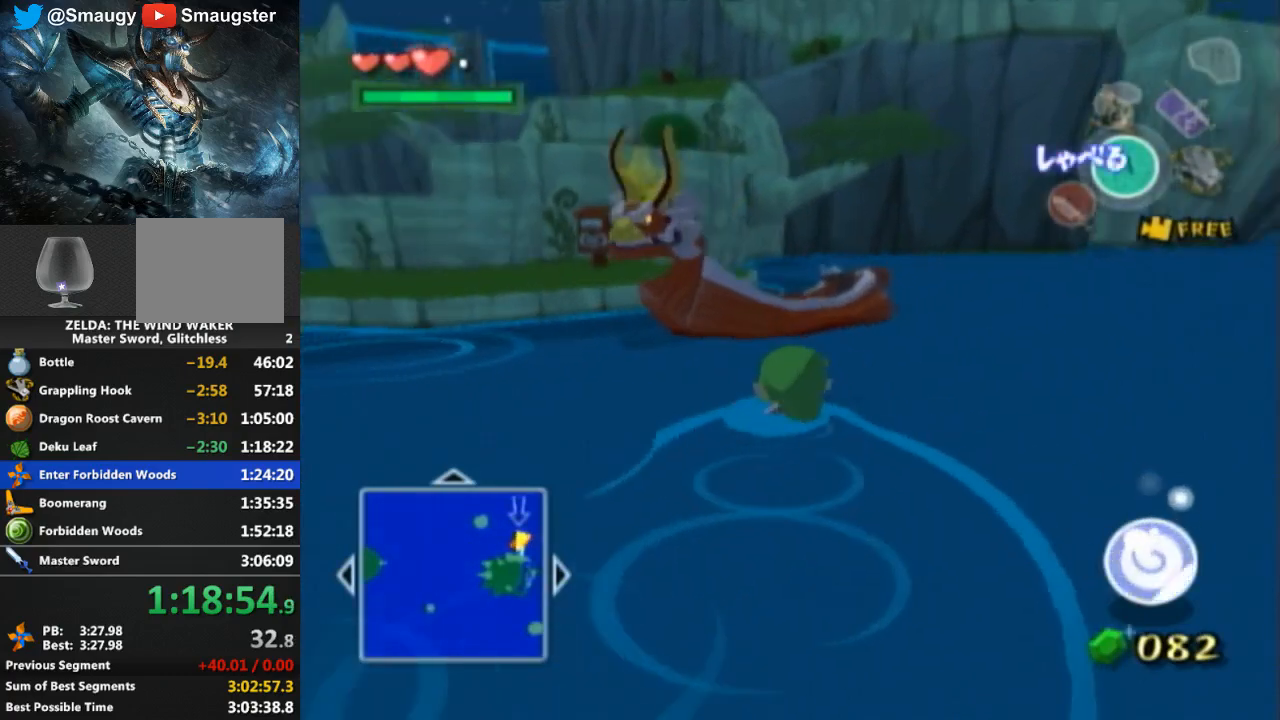
{"buttons": [], "left_stick": "up", "right_stick": "center", "events": [[167, "left_stick", "up-right"], [300, "left_stick", "up"]]}
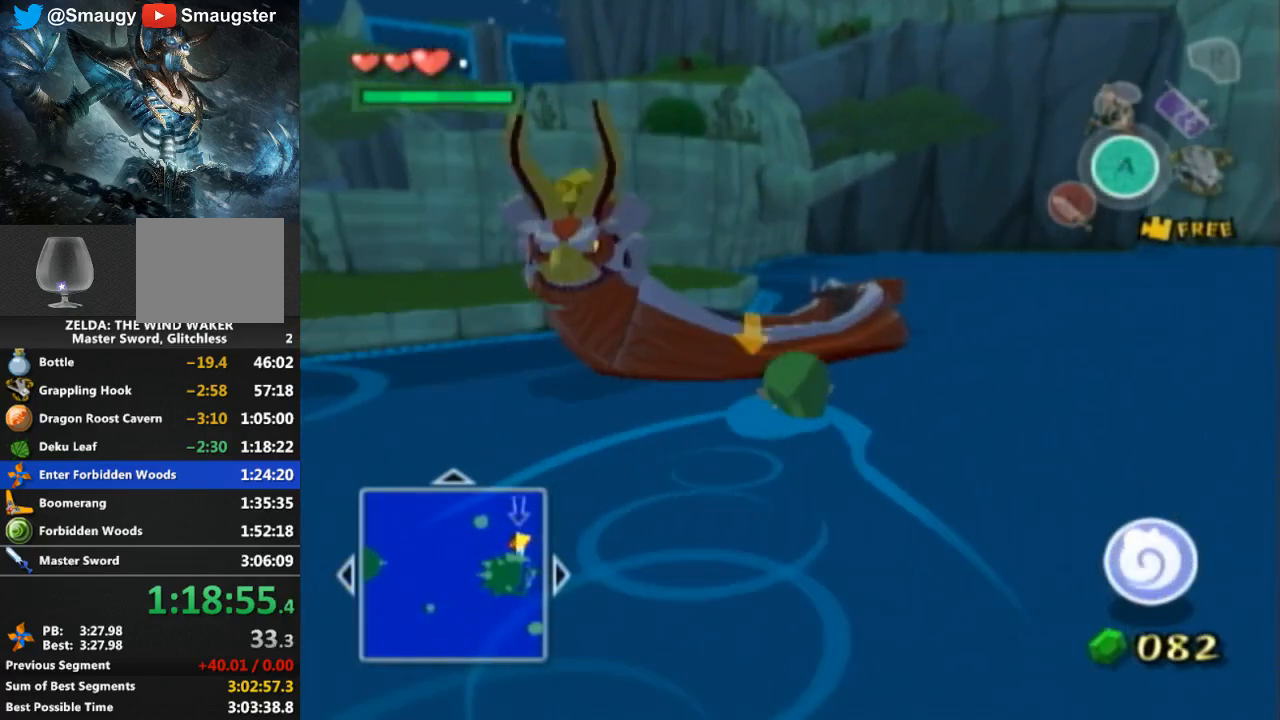
{"buttons": [], "left_stick": "up-left", "right_stick": "center", "events": [[200, "left_stick", "center"], [400, "left_stick", "up-left"]]}
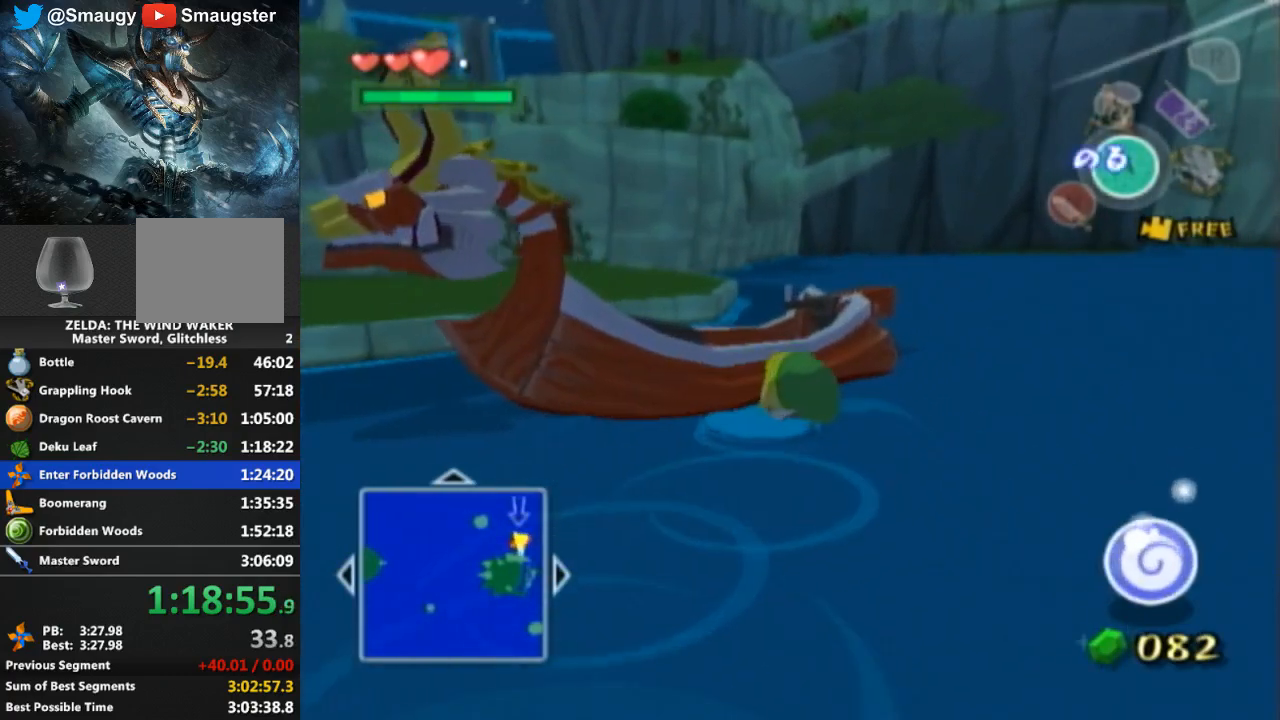
{"buttons": [], "left_stick": "center", "right_stick": "center", "events": [[33, "A", "down"], [33, "left_stick", "center"], [100, "A", "up"]]}
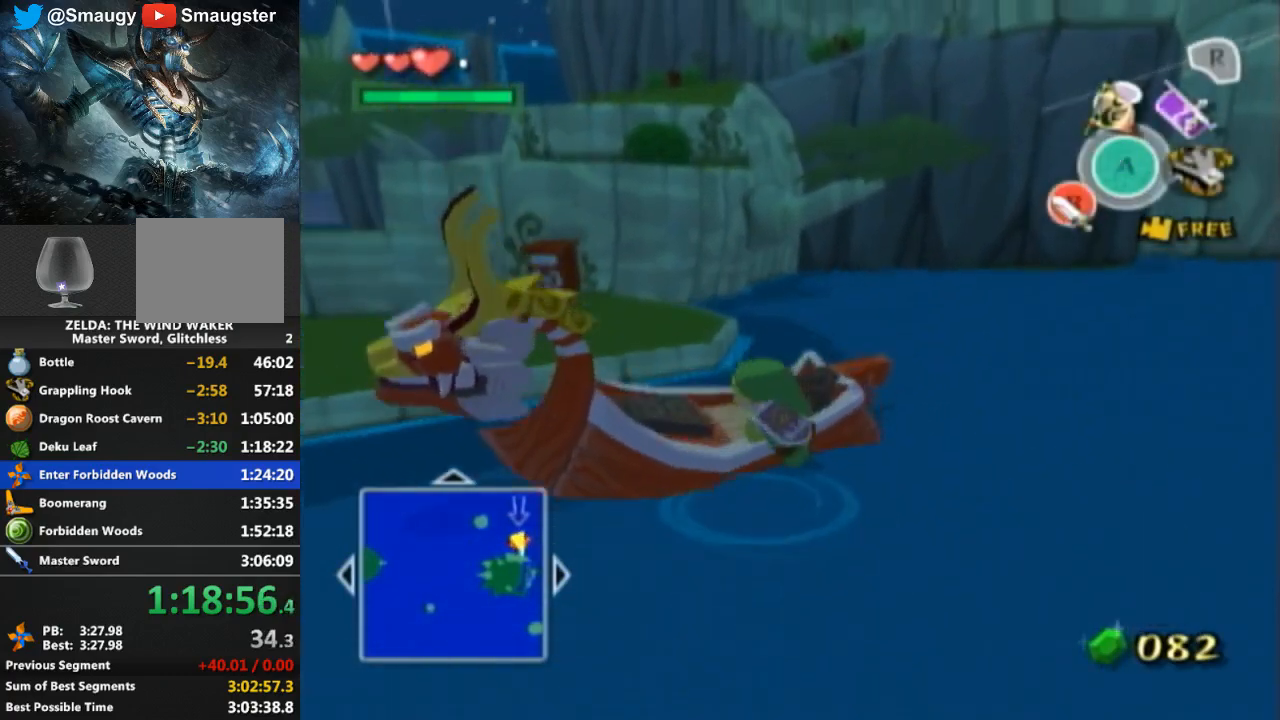
{"buttons": [], "left_stick": "center", "right_stick": "center", "events": [[100, "right_stick", "left"], [367, "right_stick", "center"]]}
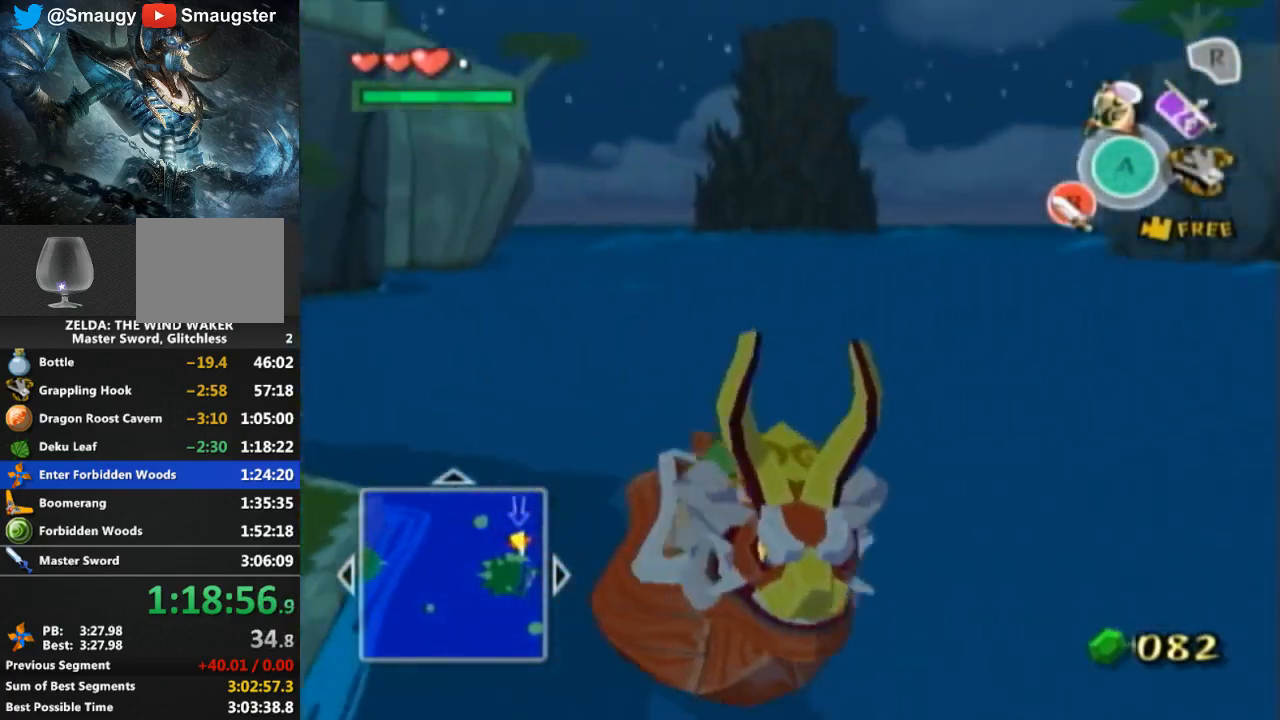
{"buttons": [], "left_stick": "right", "right_stick": "center", "events": [[100, "DPAD_RIGHT", "down"], [133, "DPAD_RIGHT", "up"], [167, "left_stick", "right"], [300, "right_stick", "down-right"], [433, "right_stick", "center"]]}
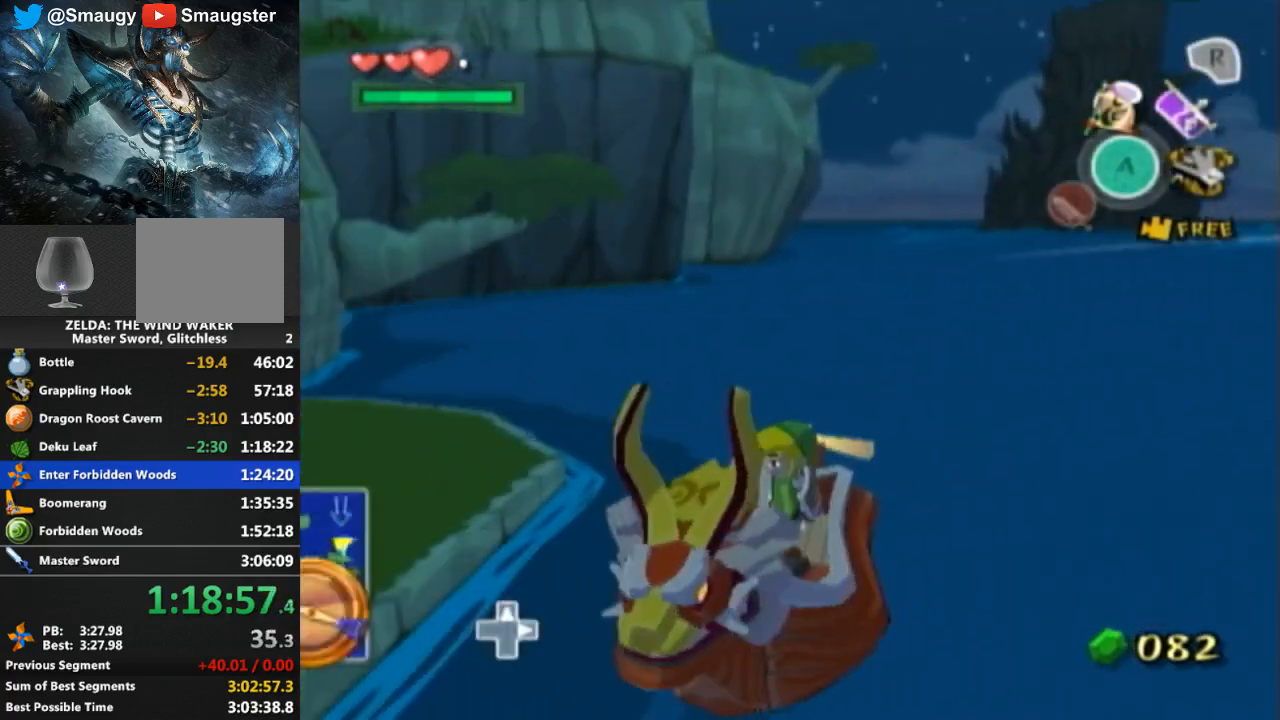
{"buttons": [], "left_stick": "right", "right_stick": "center", "events": []}
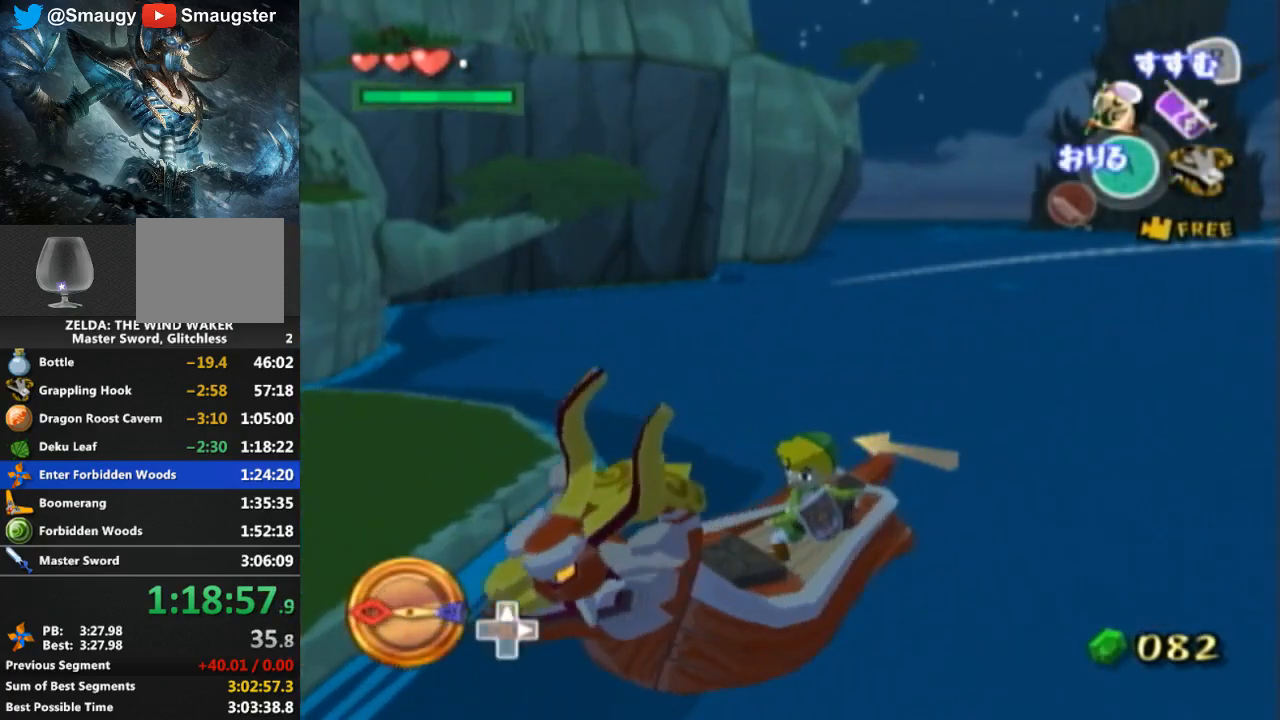
{"buttons": [], "left_stick": "right", "right_stick": "center", "events": []}
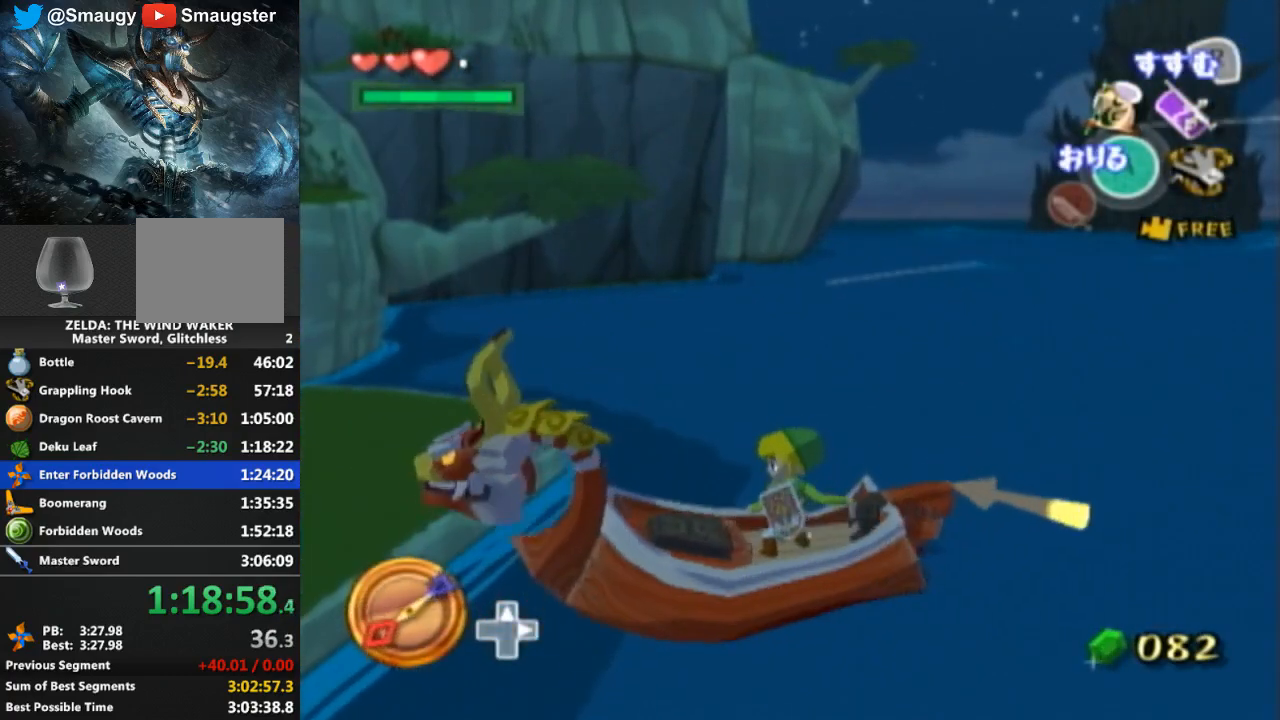
{"buttons": [], "left_stick": "right", "right_stick": "center", "events": []}
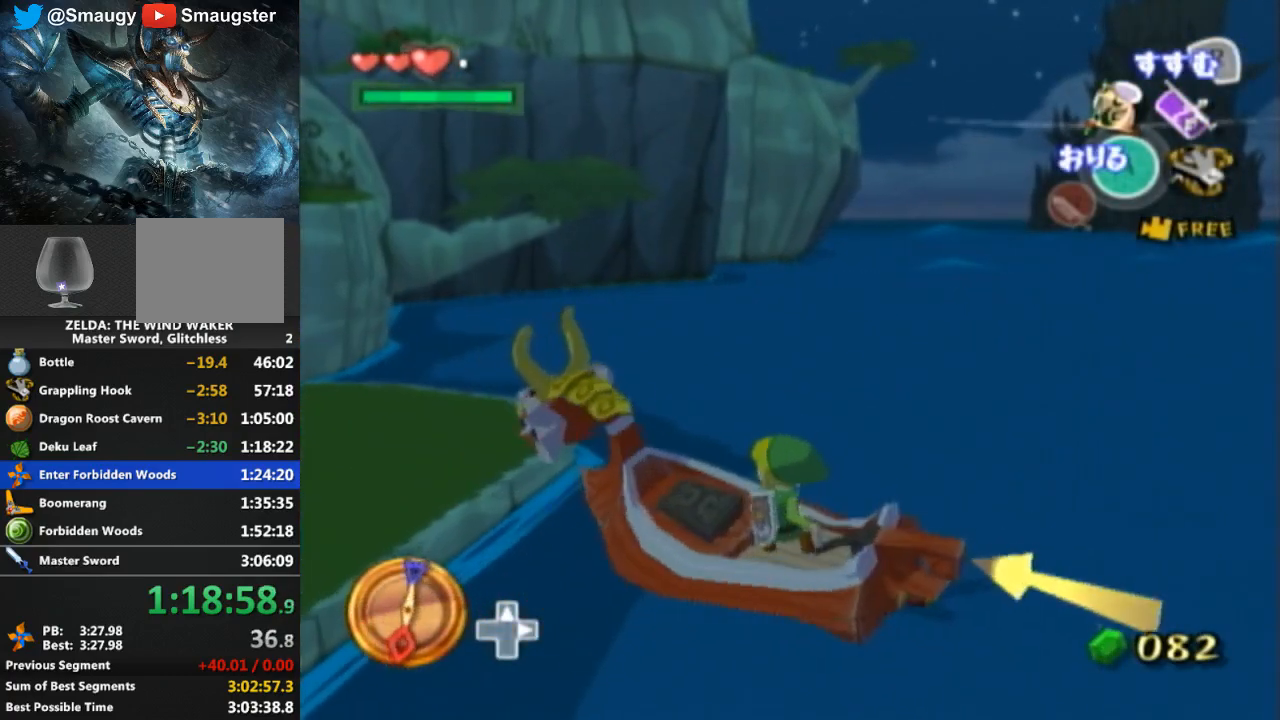
{"buttons": [], "left_stick": "right", "right_stick": "center", "events": []}
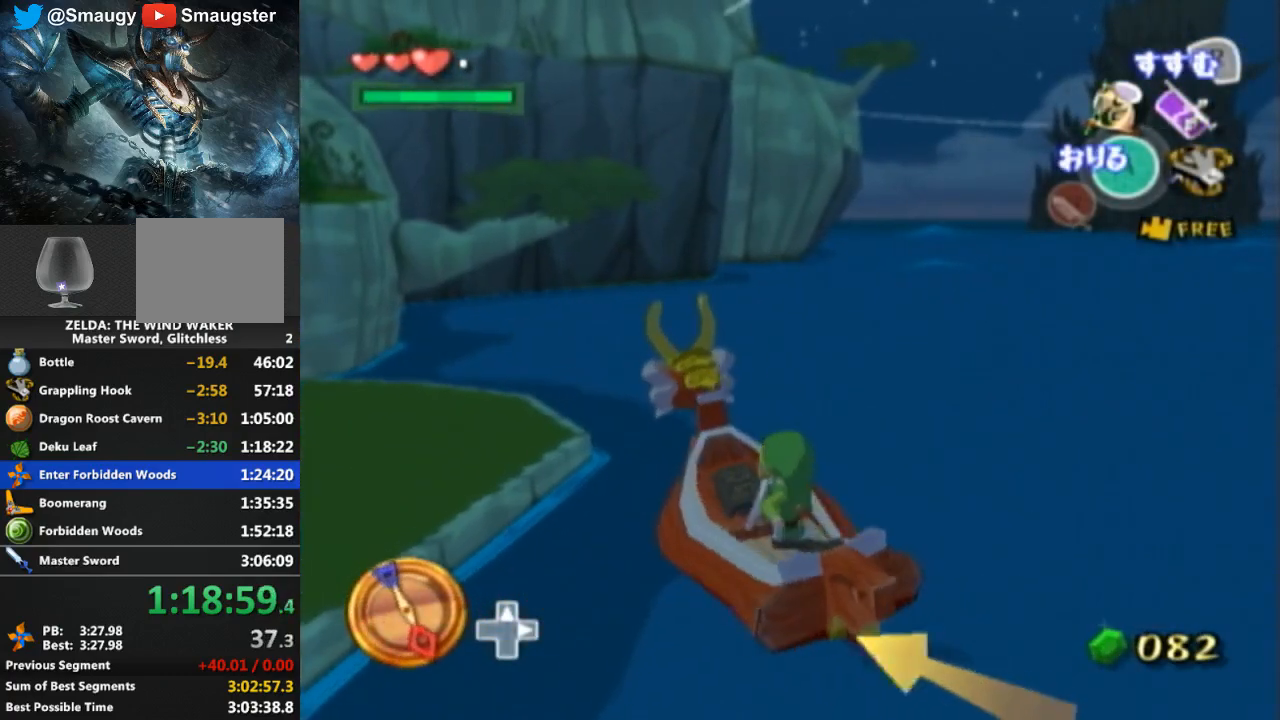
{"buttons": [], "left_stick": "right", "right_stick": "center", "events": [[200, "Y", "down"], [267, "Y", "up"]]}
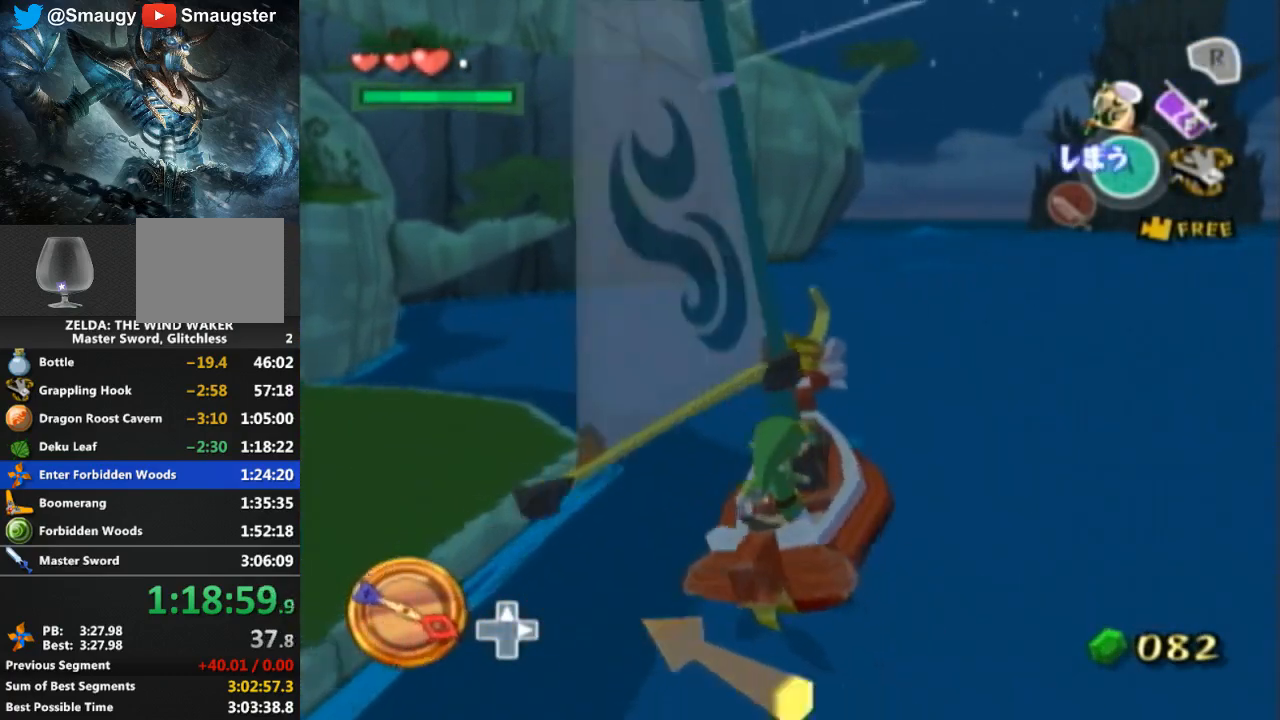
{"buttons": [], "left_stick": "center", "right_stick": "center", "events": [[33, "left_stick", "center"], [400, "A", "down"], [500, "A", "up"]]}
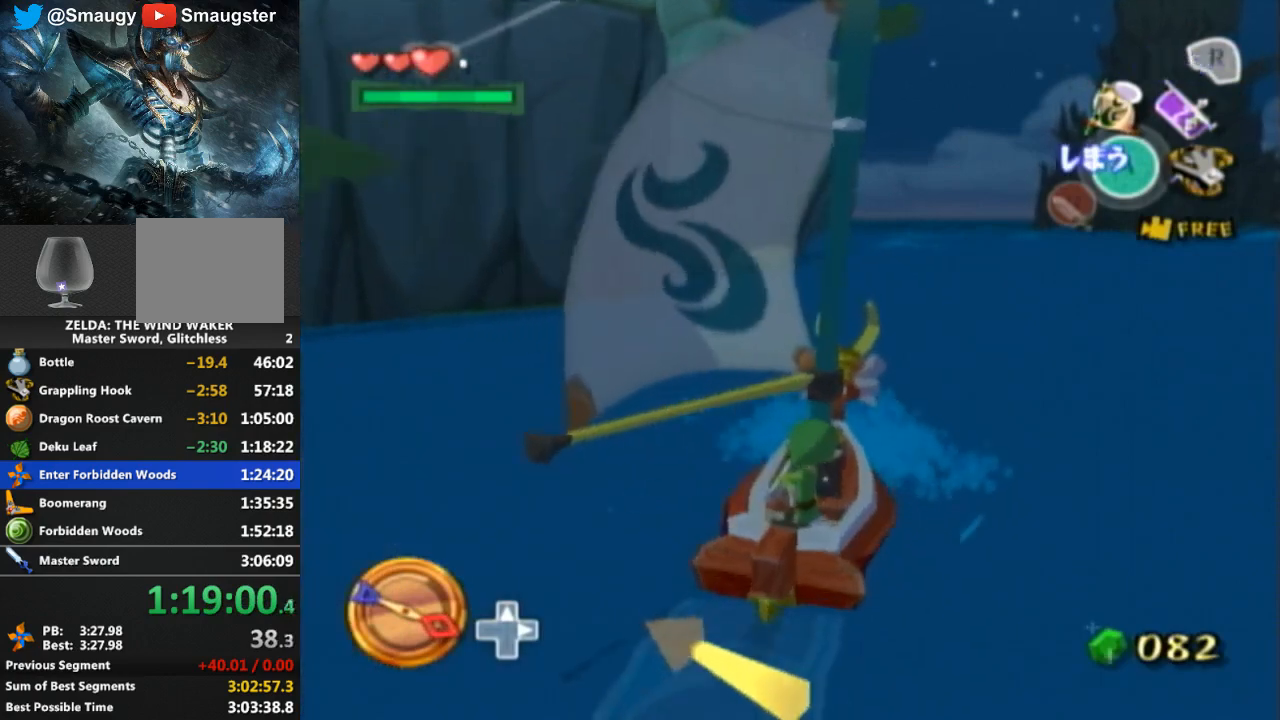
{"buttons": [], "left_stick": "center", "right_stick": "center", "events": [[100, "Y", "down"], [233, "Y", "up"], [333, "A", "down"], [467, "A", "up"]]}
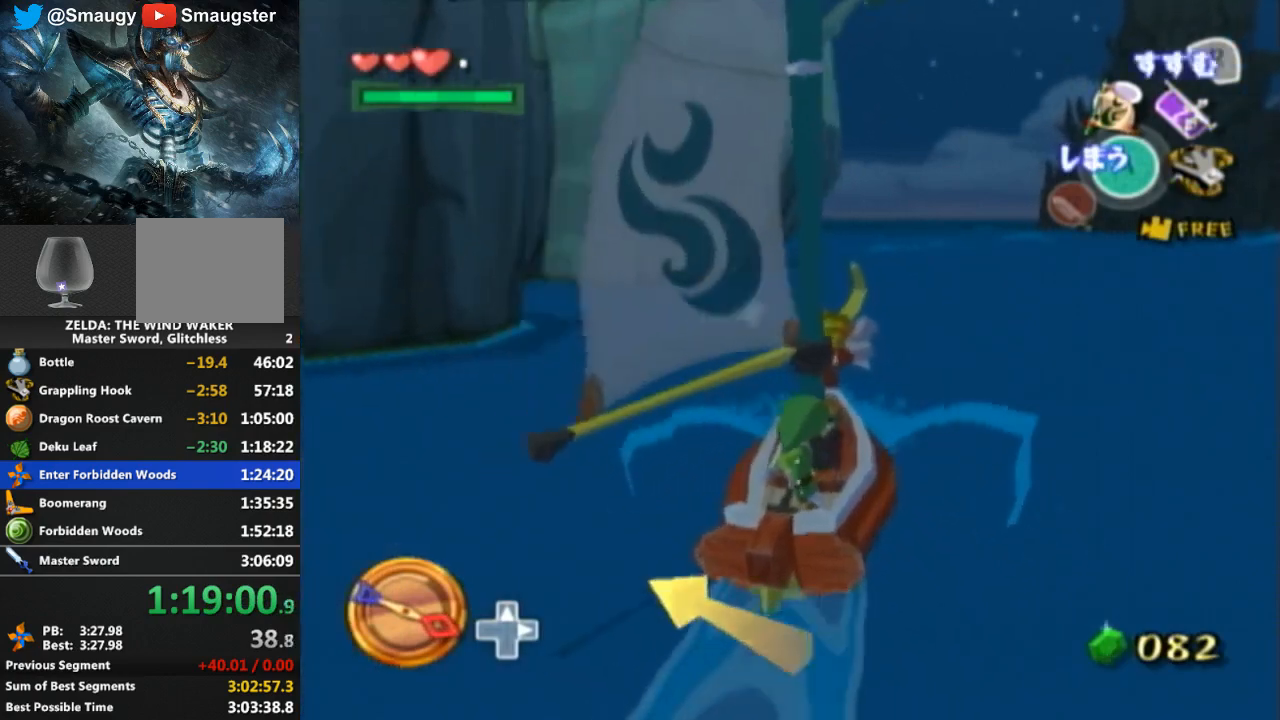
{"buttons": ["Y"], "left_stick": "left", "right_stick": "center", "events": [[67, "Y", "down"], [167, "Y", "up"], [233, "A", "down"], [233, "left_stick", "left"], [367, "A", "up"], [467, "Y", "down"]]}
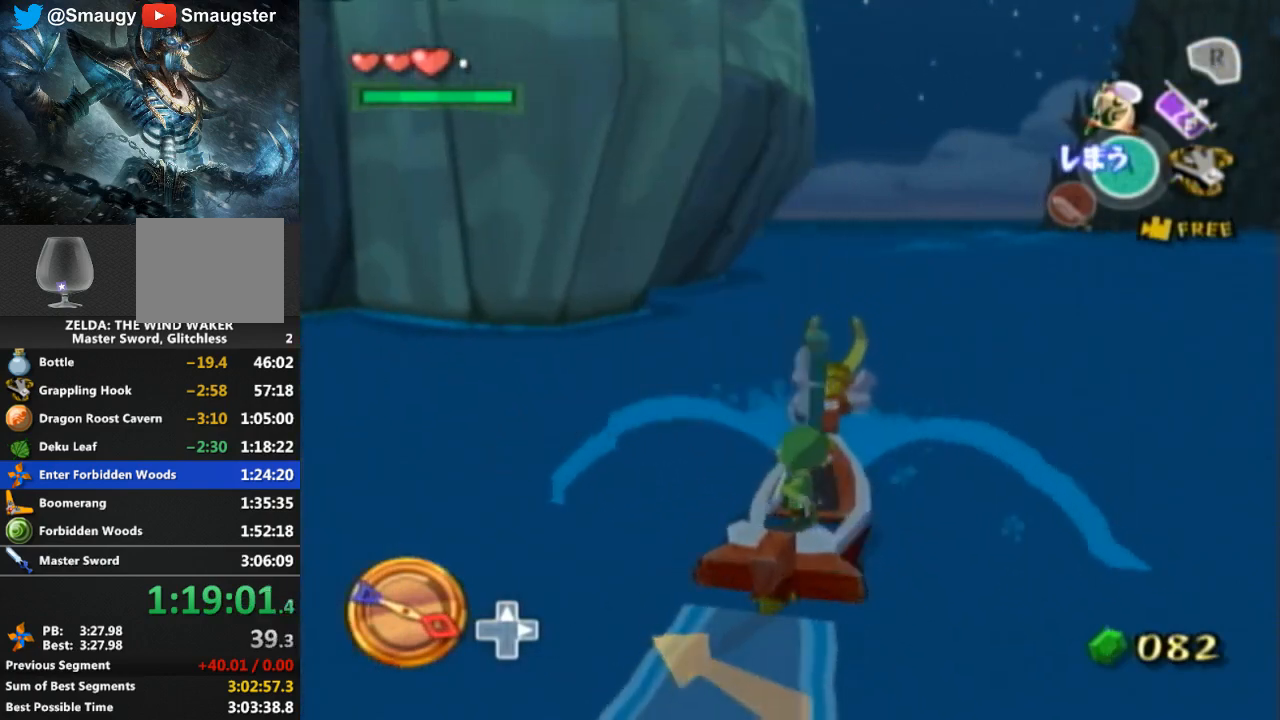
{"buttons": [], "left_stick": "left", "right_stick": "center", "events": [[67, "Y", "up"], [100, "L1", "down"], [133, "L1", "up"], [200, "A", "down"], [267, "A", "up"], [300, "left_stick", "center"], [367, "Y", "down"], [433, "left_stick", "left"], [467, "Y", "up"]]}
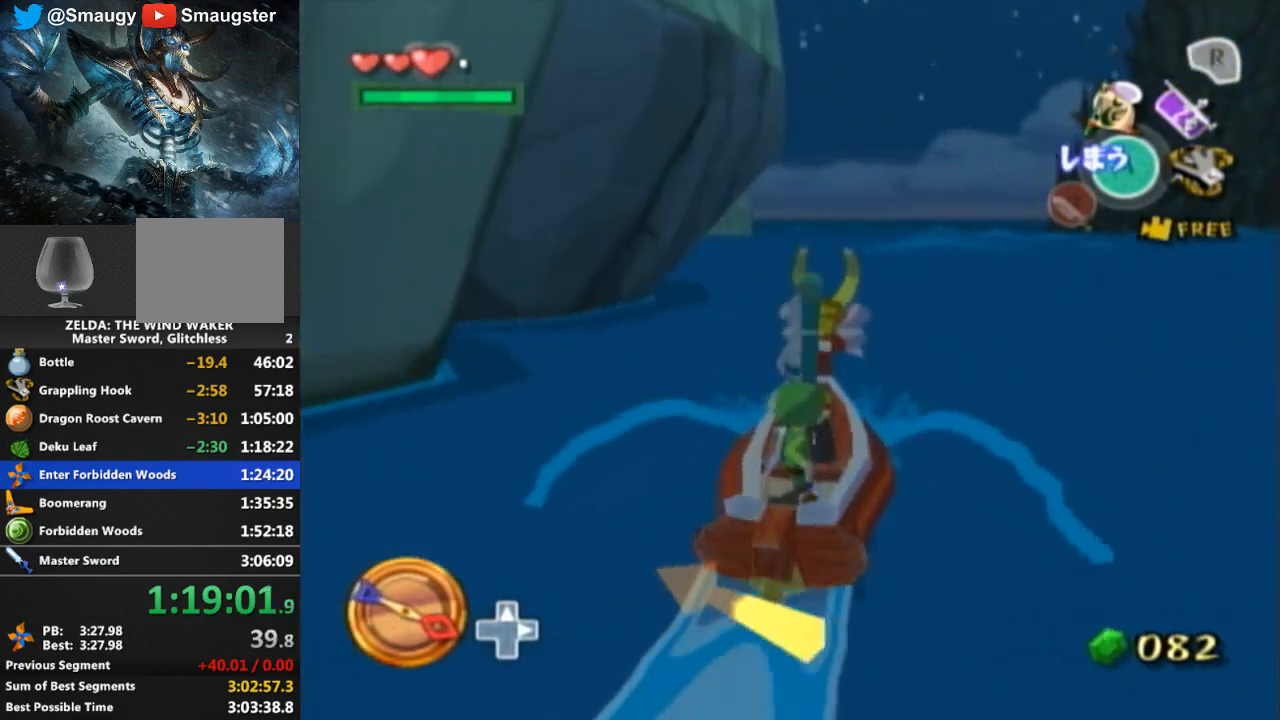
{"buttons": ["A"], "left_stick": "left", "right_stick": "center", "events": [[67, "A", "down"], [167, "A", "up"], [233, "Y", "down"], [367, "Y", "up"], [467, "A", "down"]]}
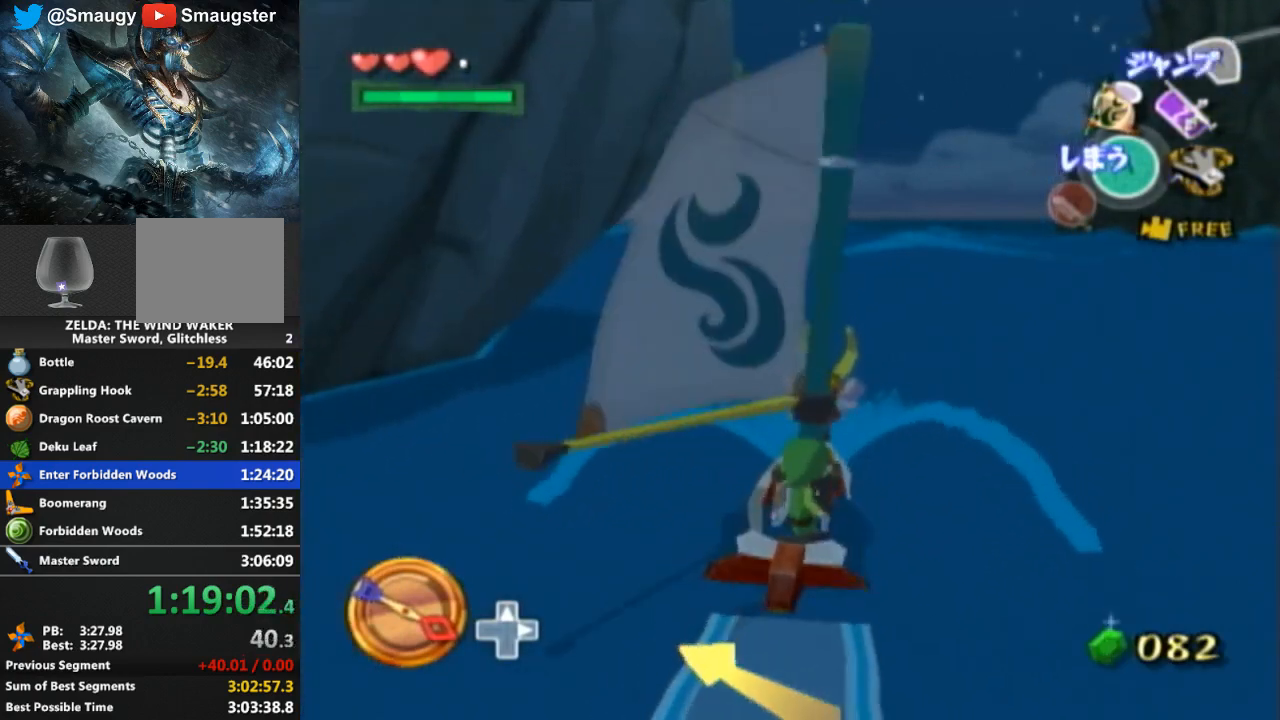
{"buttons": [], "left_stick": "left", "right_stick": "center", "events": [[100, "A", "up"], [200, "Y", "down"], [267, "Y", "up"], [367, "A", "down"], [467, "A", "up"]]}
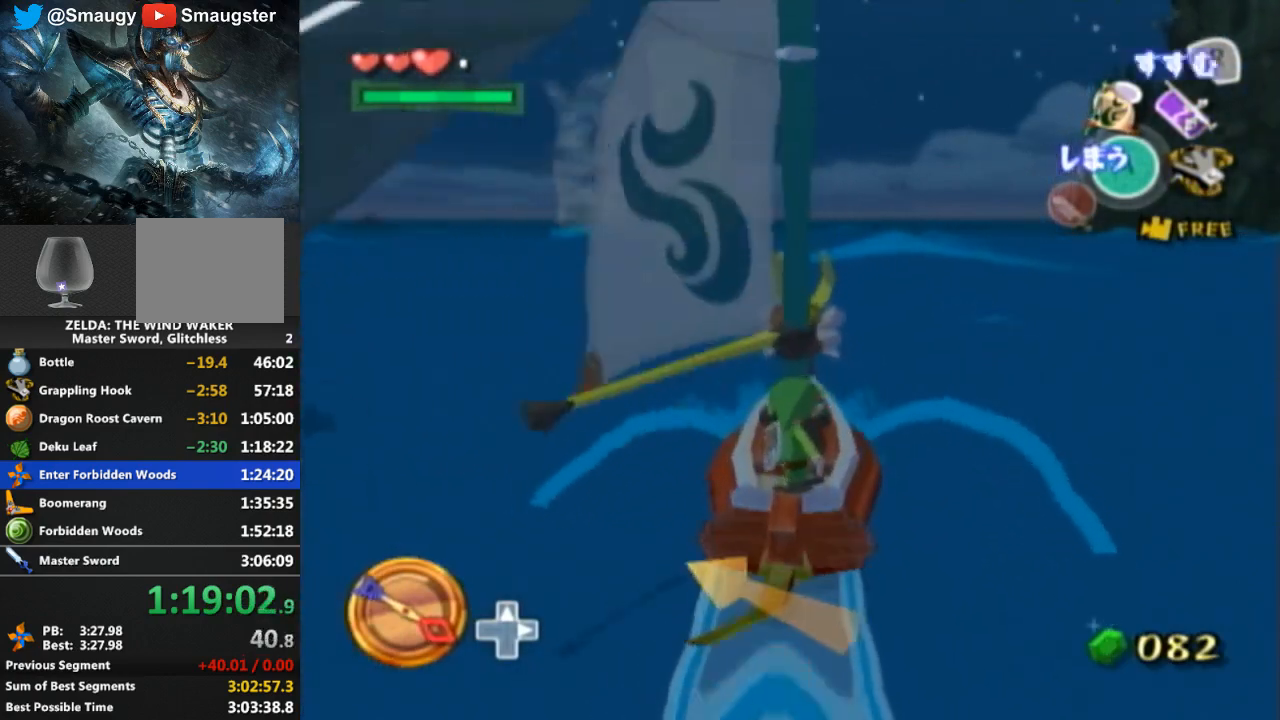
{"buttons": ["Y"], "left_stick": "left", "right_stick": "center", "events": [[67, "Y", "down"], [200, "Y", "up"], [233, "A", "down"], [367, "A", "up"], [467, "Y", "down"]]}
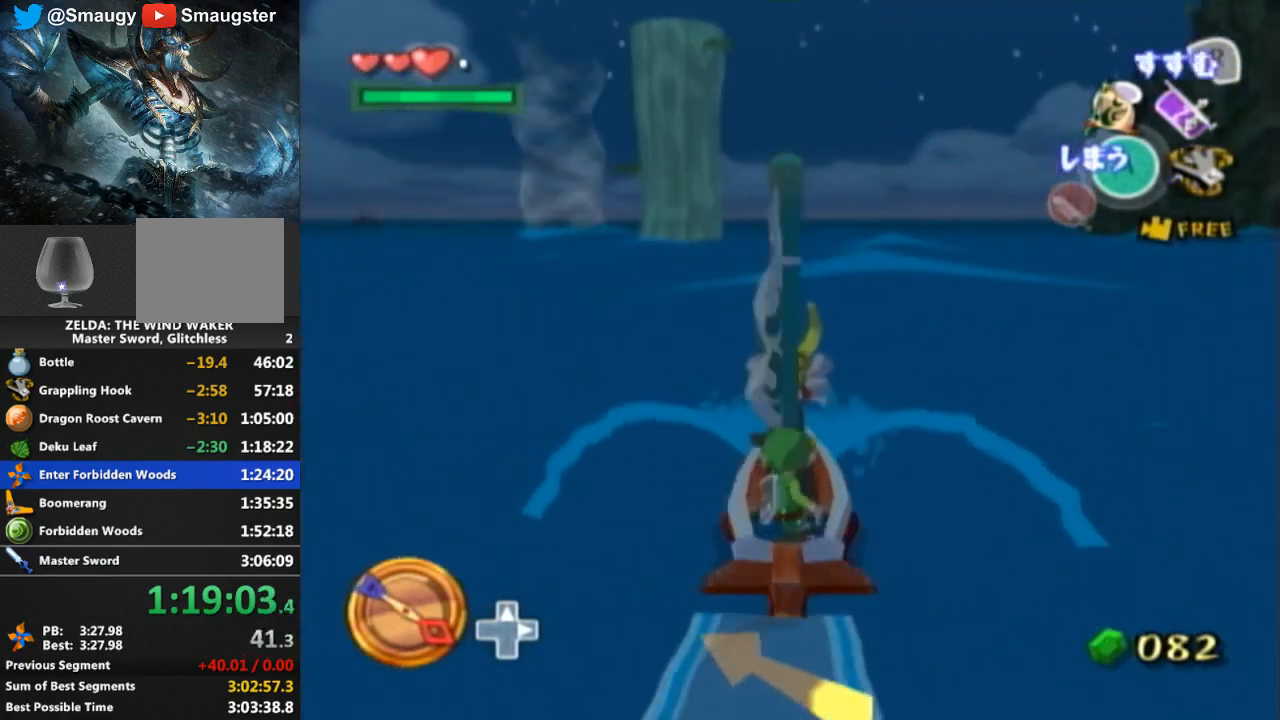
{"buttons": ["Y"], "left_stick": "left", "right_stick": "center", "events": [[67, "Y", "up"], [167, "A", "down"], [233, "A", "up"], [400, "Y", "down"]]}
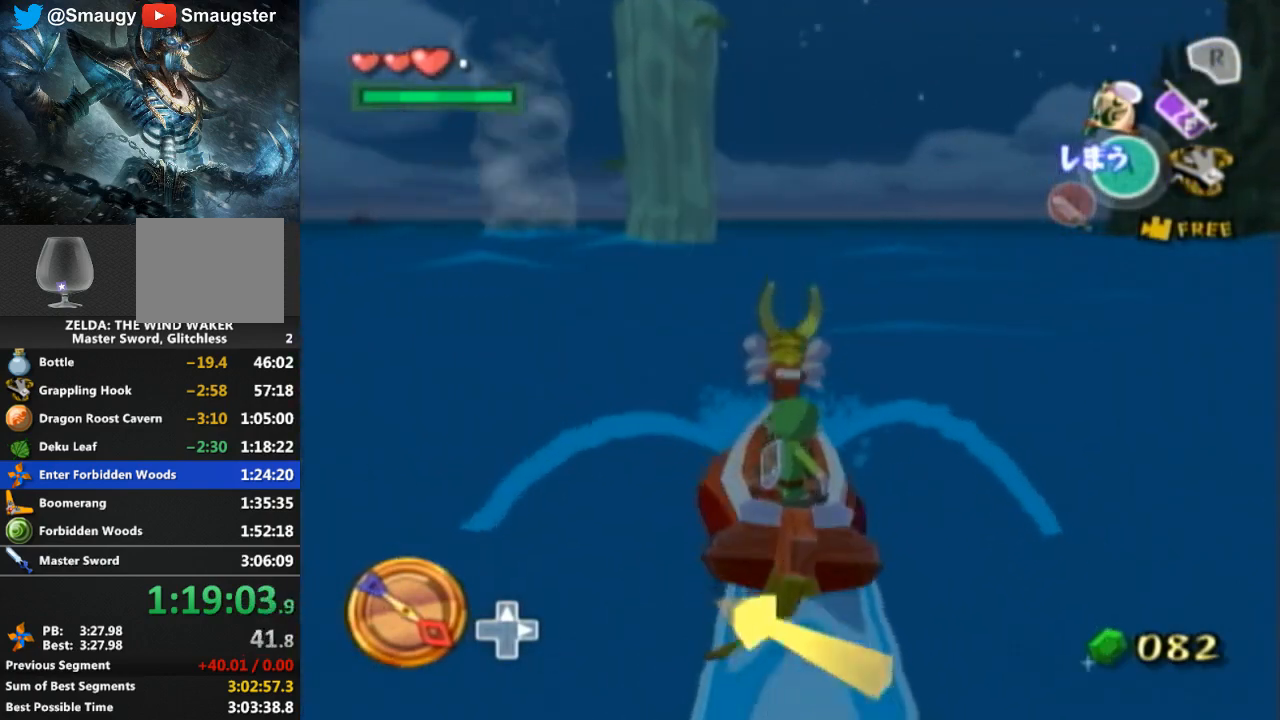
{"buttons": [], "left_stick": "left", "right_stick": "center", "events": [[33, "Y", "up"]]}
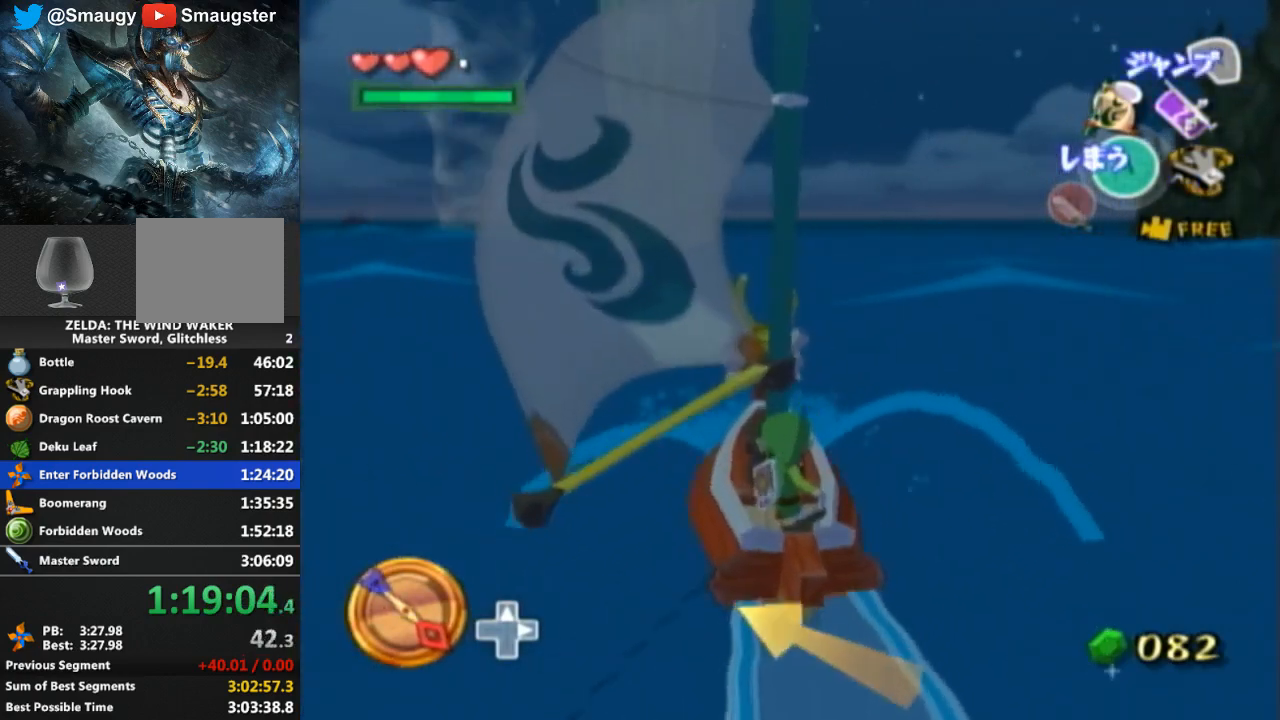
{"buttons": [], "left_stick": "center", "right_stick": "down", "events": [[167, "left_stick", "center"], [167, "right_stick", "down"]]}
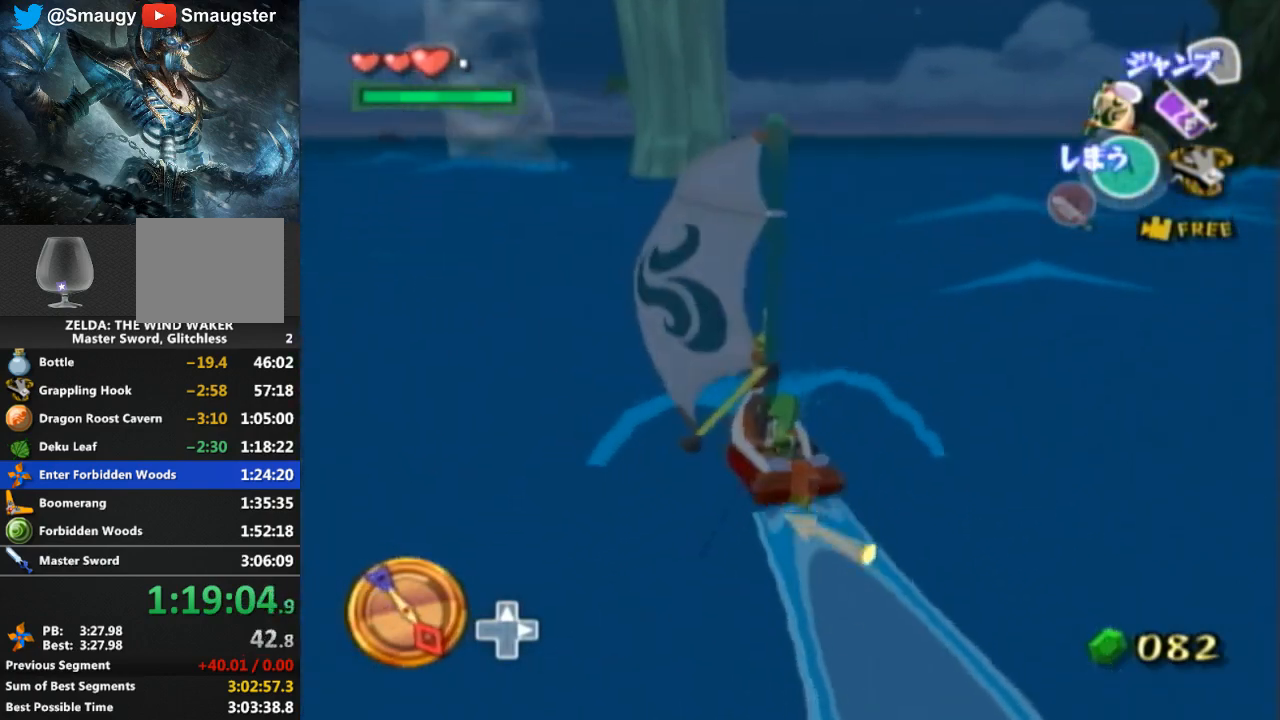
{"buttons": [], "left_stick": "right", "right_stick": "center", "events": [[167, "right_stick", "center"], [500, "left_stick", "right"]]}
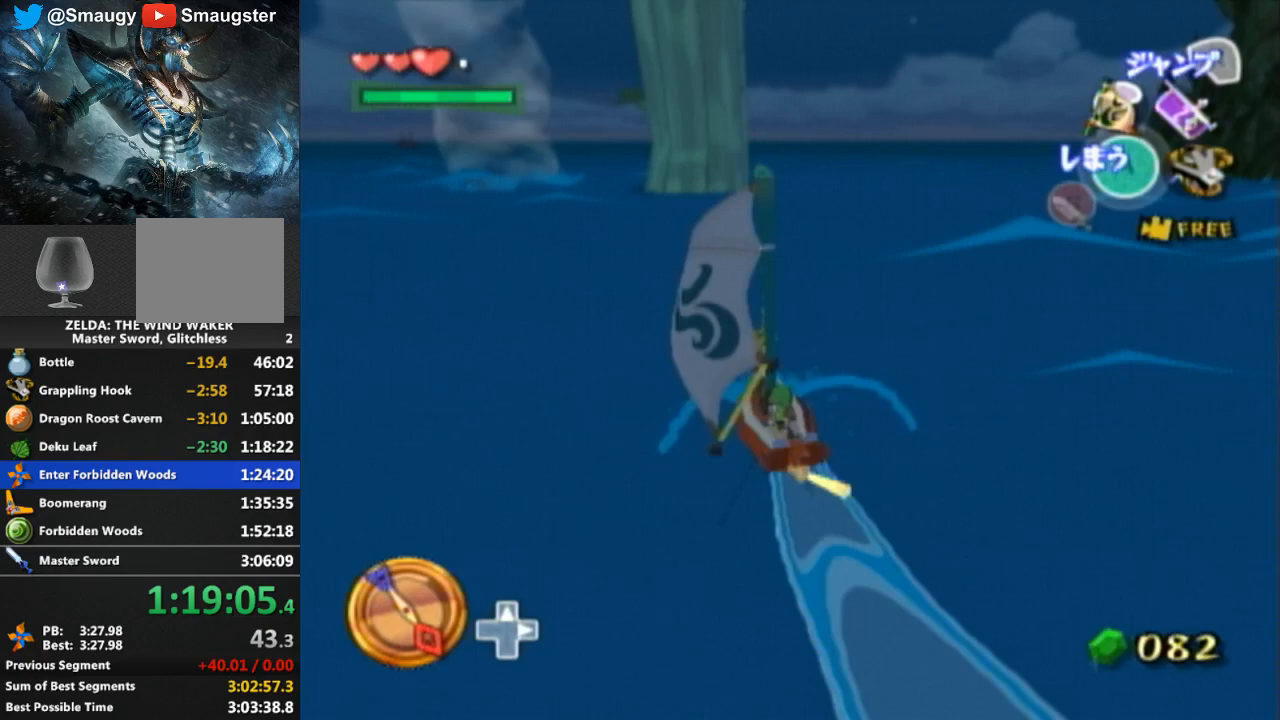
{"buttons": [], "left_stick": "center", "right_stick": "center", "events": [[100, "A", "down"], [133, "left_stick", "center"], [200, "A", "up"], [333, "Y", "down"], [467, "Y", "up"]]}
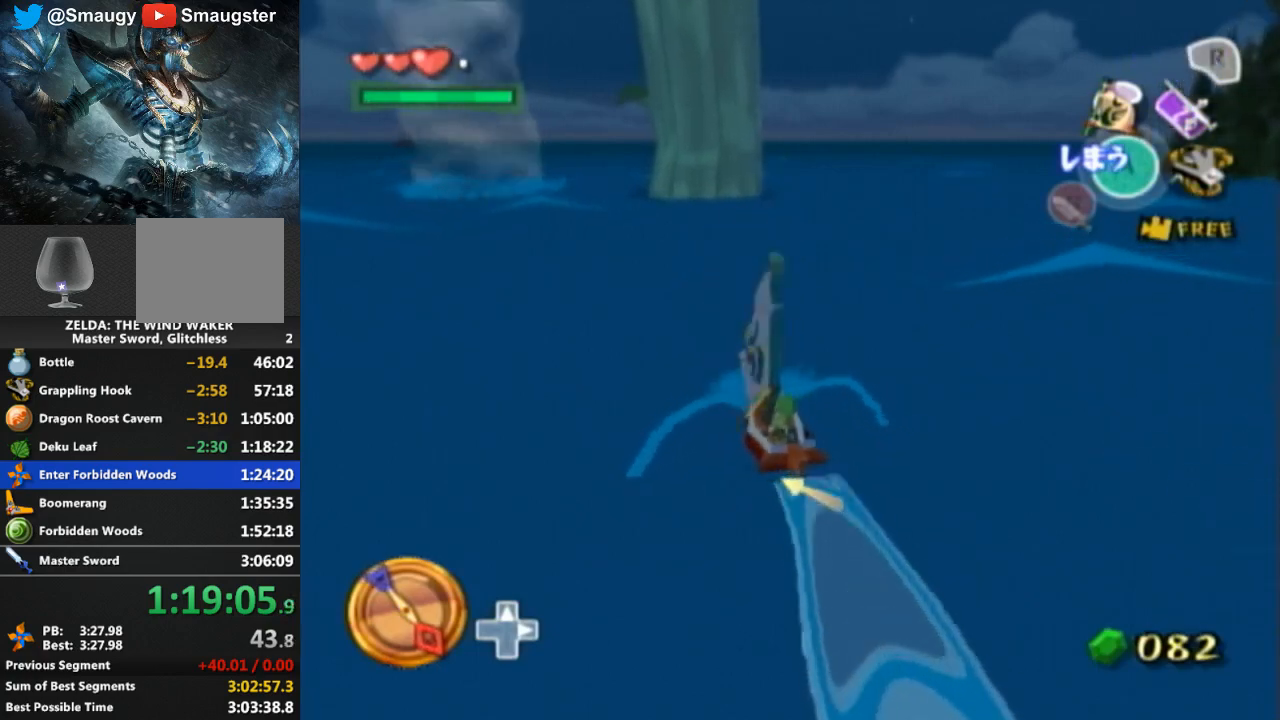
{"buttons": [], "left_stick": "right", "right_stick": "center", "events": [[233, "left_stick", "right"]]}
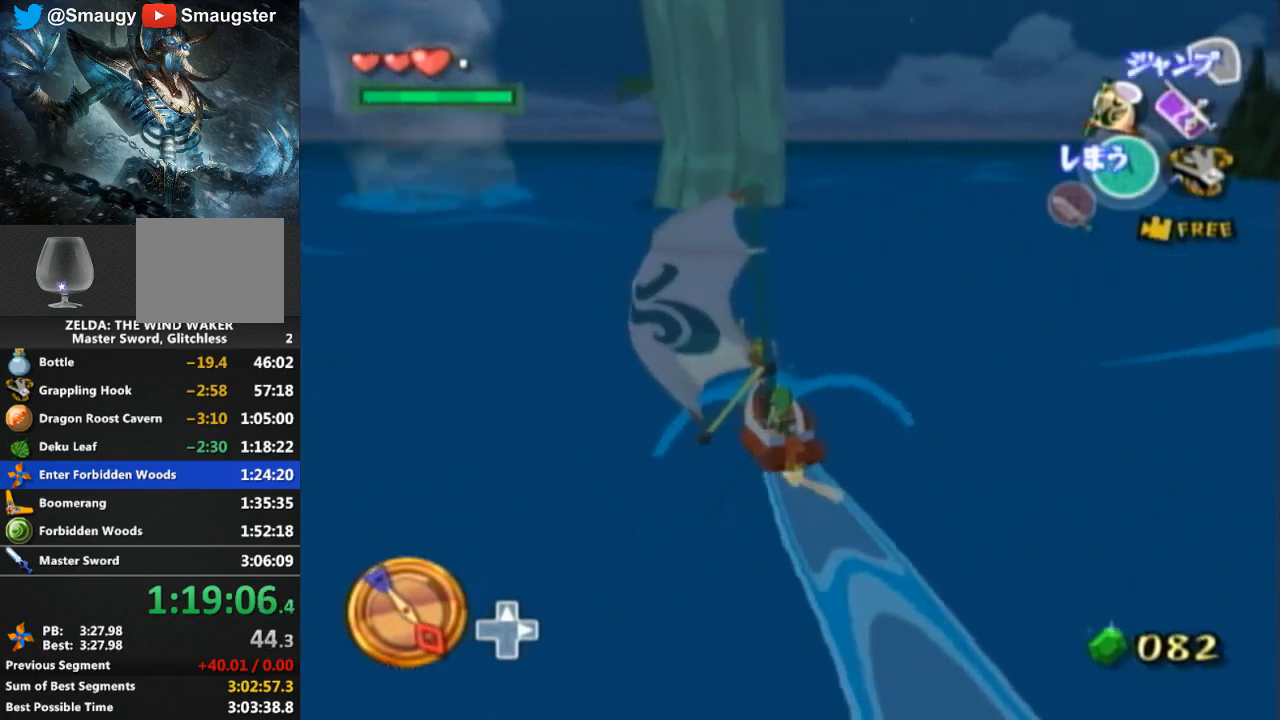
{"buttons": [], "left_stick": "right", "right_stick": "center", "events": [[200, "left_stick", "center"], [467, "left_stick", "right"]]}
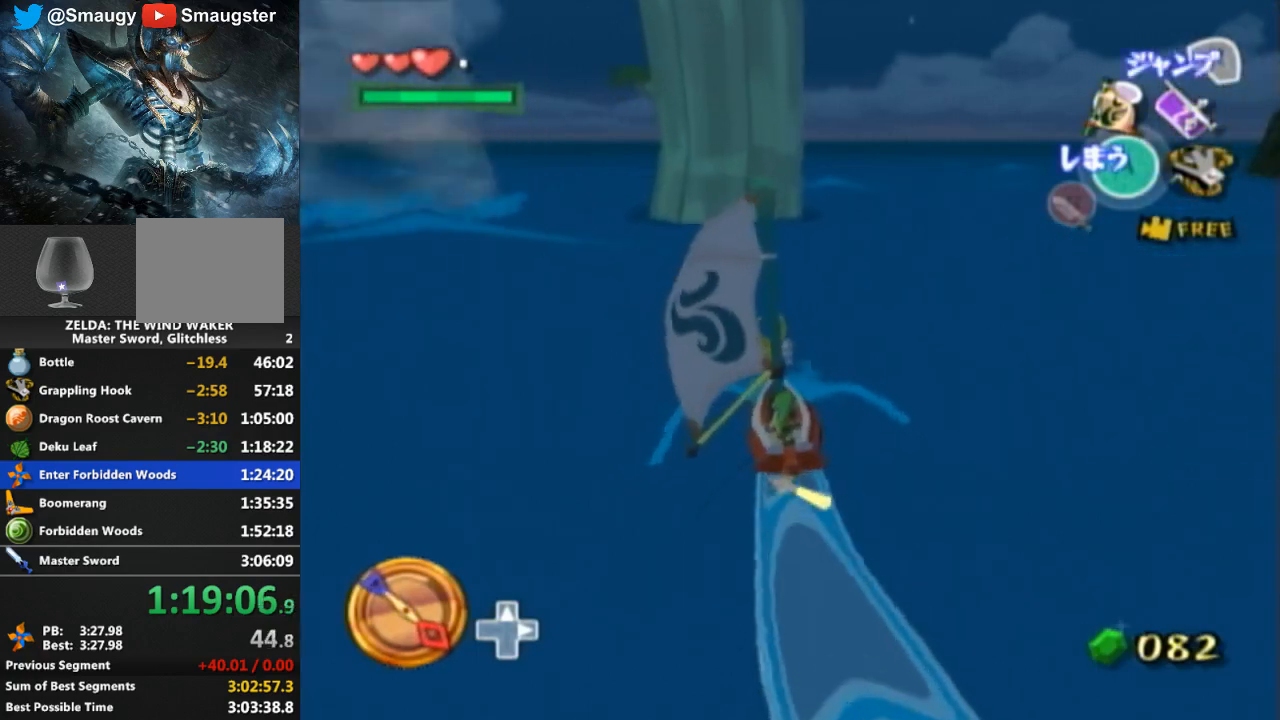
{"buttons": [], "left_stick": "center", "right_stick": "center", "events": [[33, "left_stick", "center"]]}